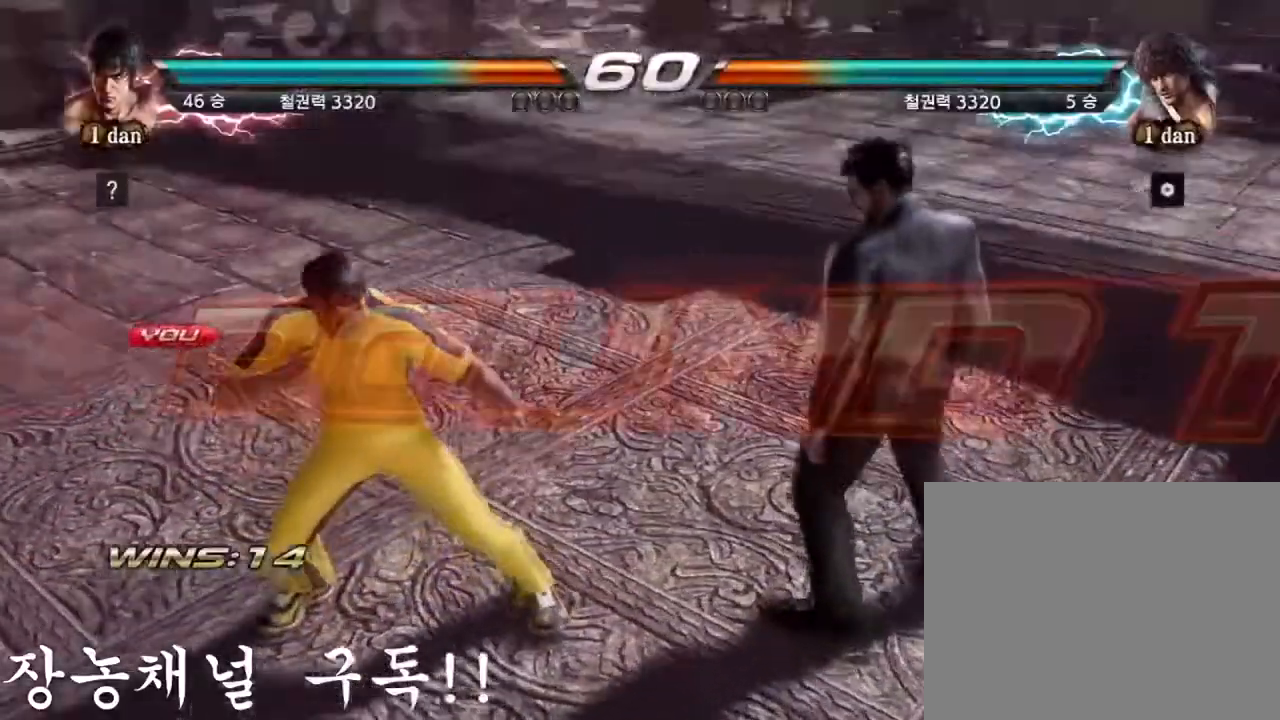
Gameplay with a controller (arcade stick); each line is a JSON object with the inputs held at the frame after it. "events" lists button and stick changes between this image and that frame as [ms after this image, input, new state], when the widget could be followed in between. Not read: L3 R3.
{"buttons": [], "left_stick": "down", "events": [[283, "left_stick", "right"], [383, "left_stick", "center"], [483, "left_stick", "down"]]}
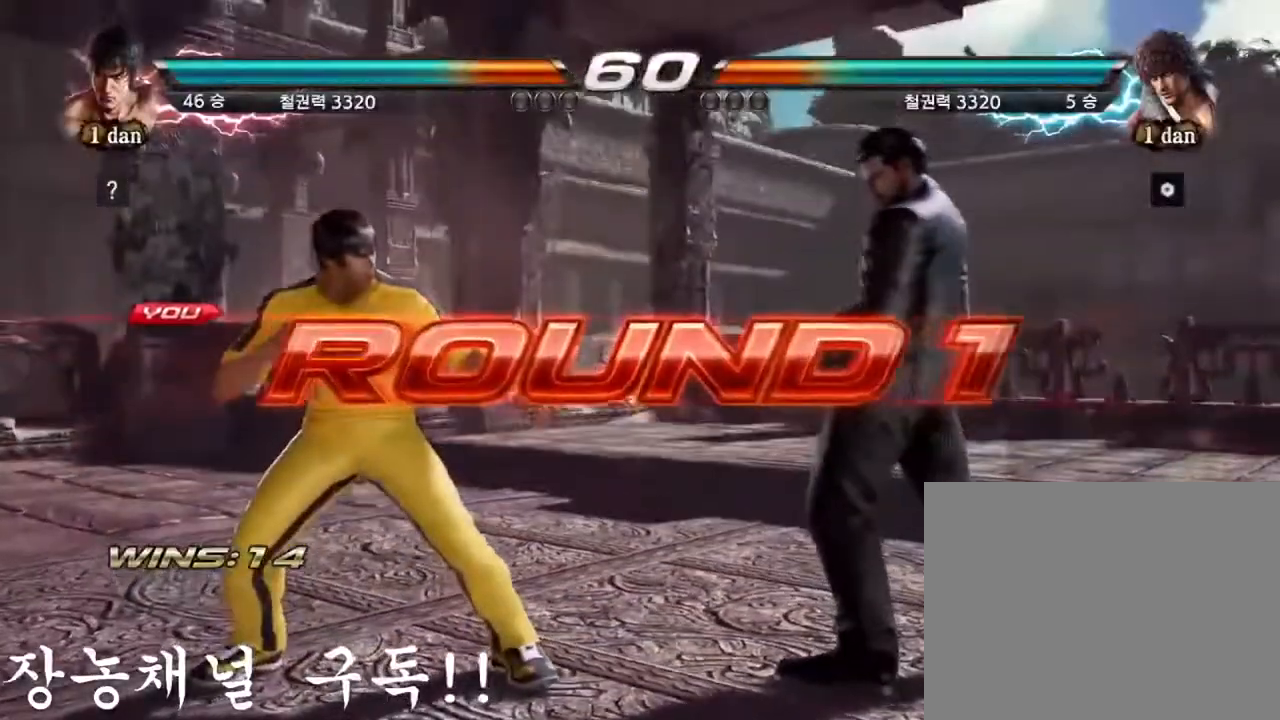
{"buttons": [], "left_stick": "center", "events": [[83, "left_stick", "right"], [150, "left_stick", "center"]]}
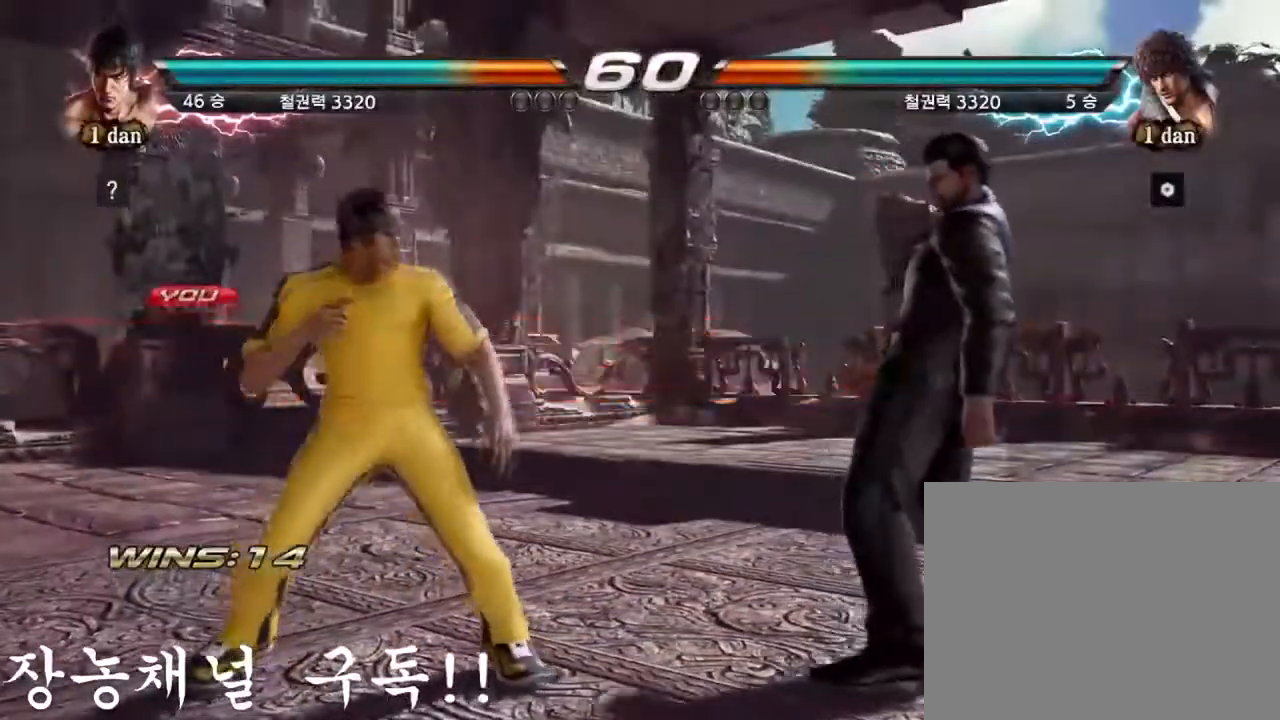
{"buttons": [], "left_stick": "center", "events": []}
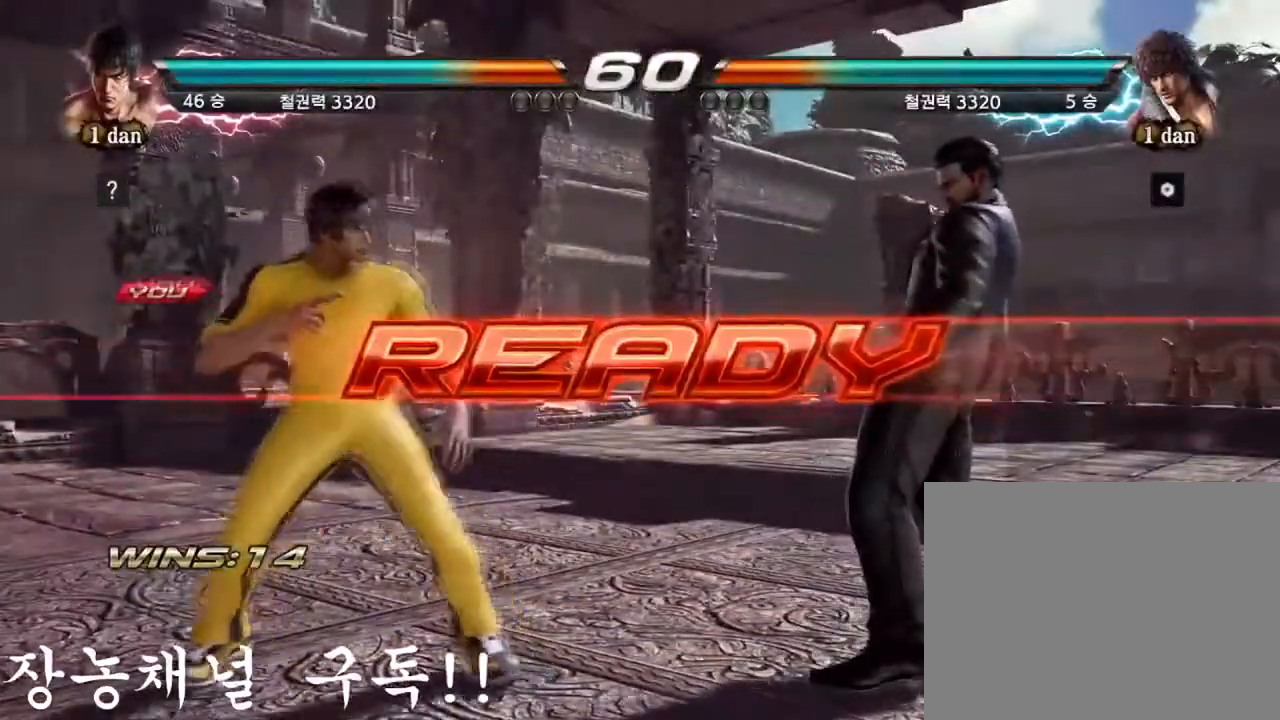
{"buttons": [], "left_stick": "center", "events": []}
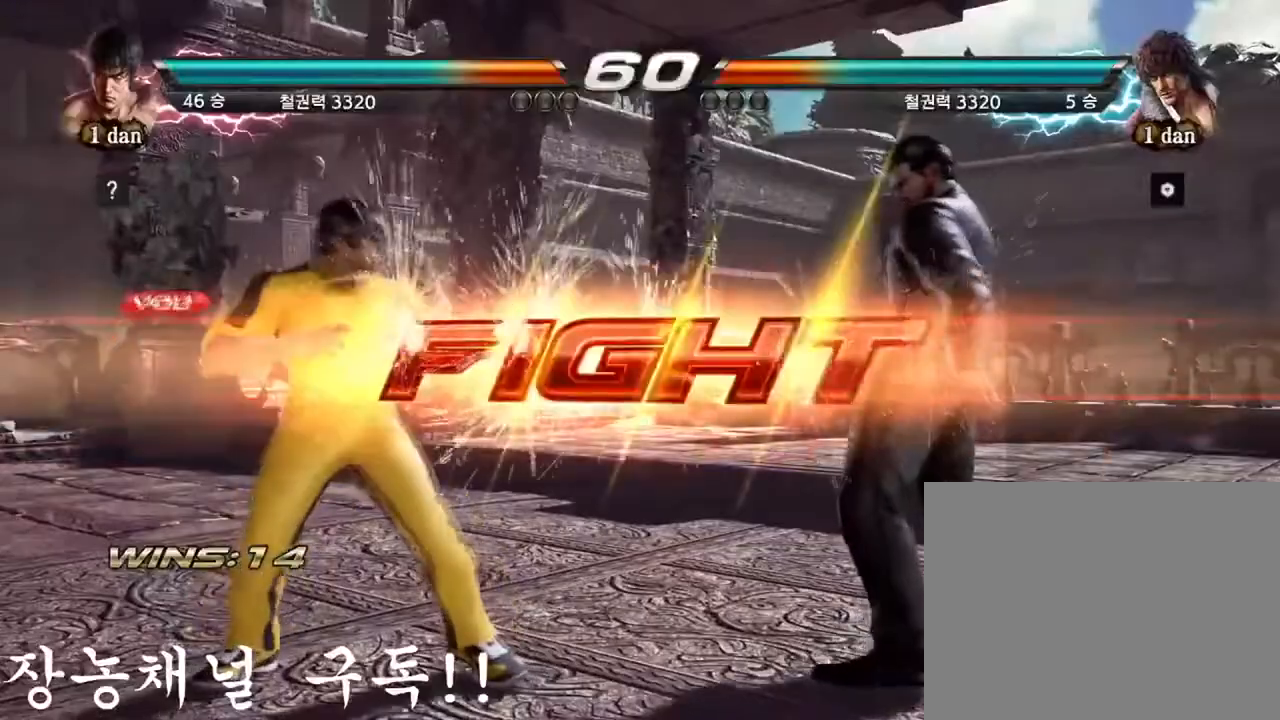
{"buttons": ["CROSS"], "left_stick": "down-right", "events": [[350, "CROSS", "down"], [350, "left_stick", "down-right"]]}
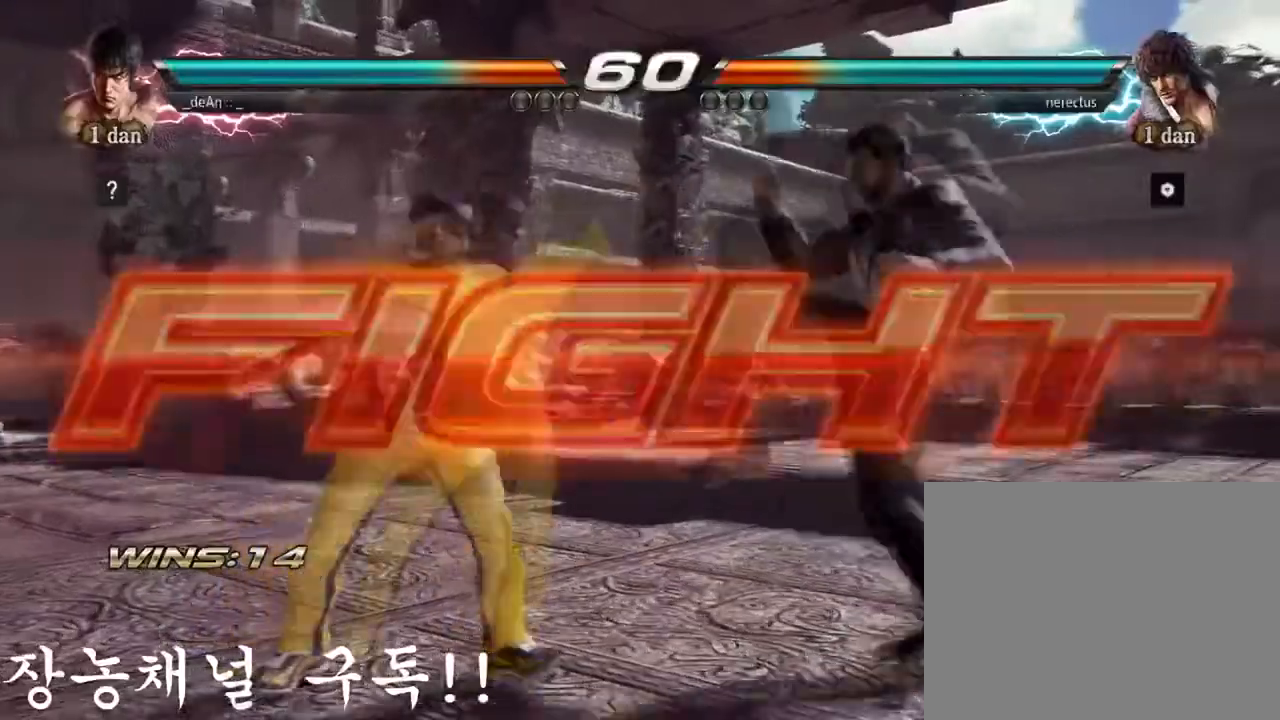
{"buttons": [], "left_stick": "center", "events": [[83, "CROSS", "up"], [117, "left_stick", "center"]]}
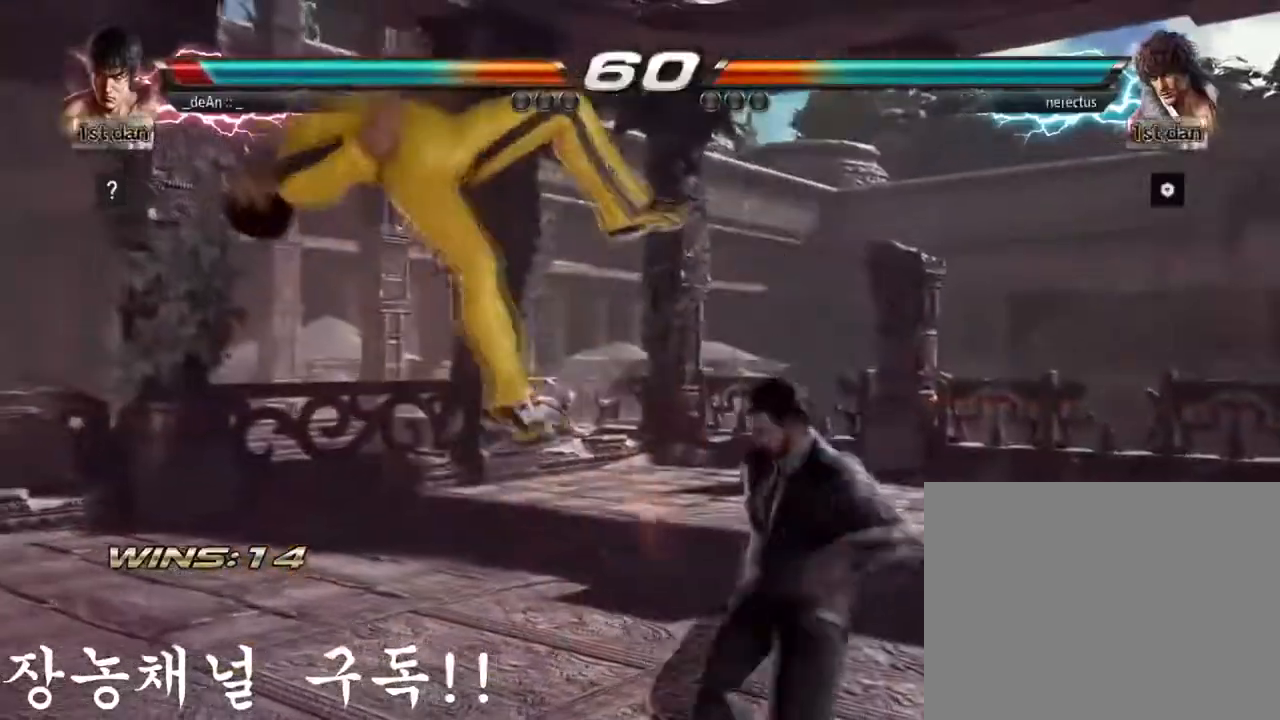
{"buttons": [], "left_stick": "left", "events": [[66, "SQUARE", "down"], [83, "left_stick", "left"], [233, "SQUARE", "up"]]}
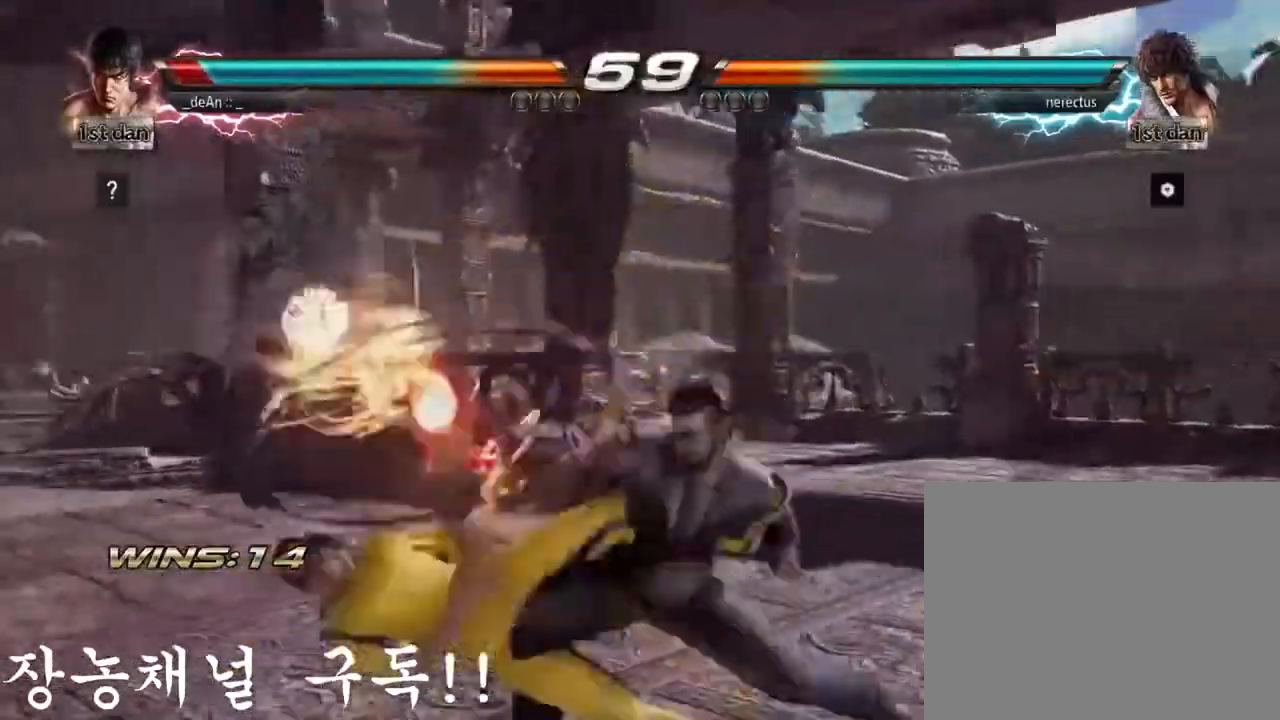
{"buttons": [], "left_stick": "left", "events": []}
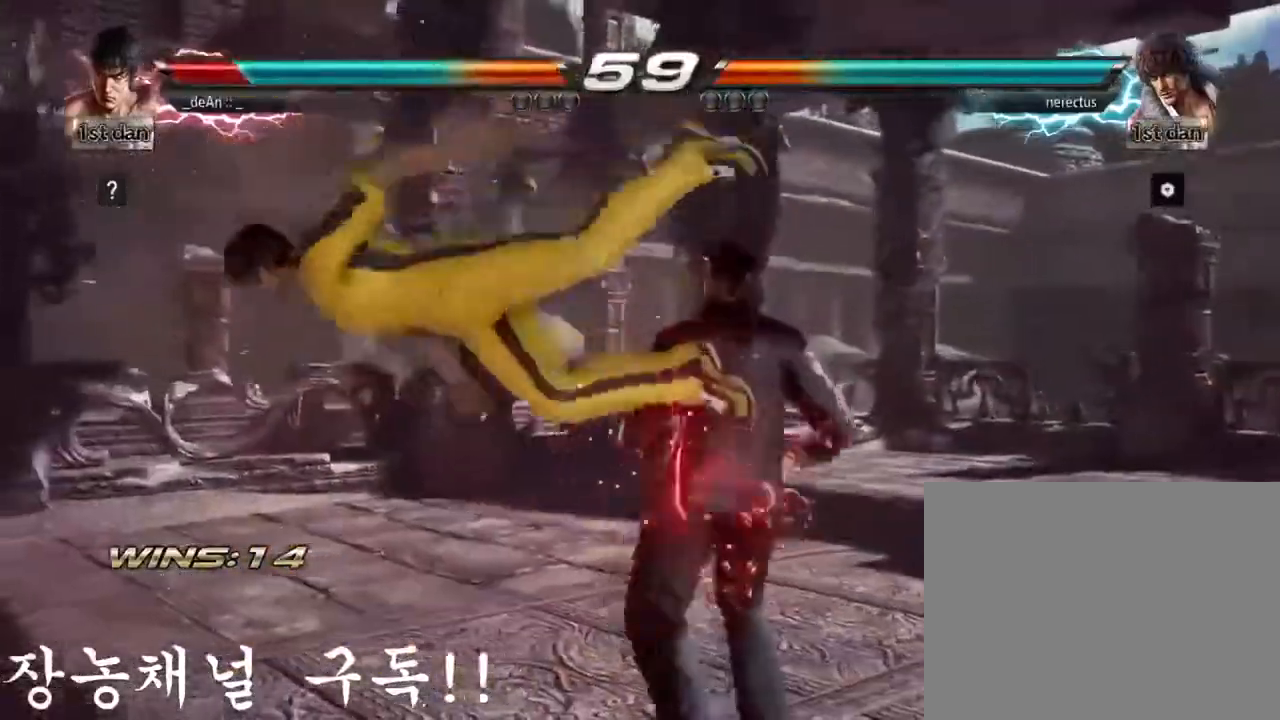
{"buttons": [], "left_stick": "center", "events": [[167, "left_stick", "center"]]}
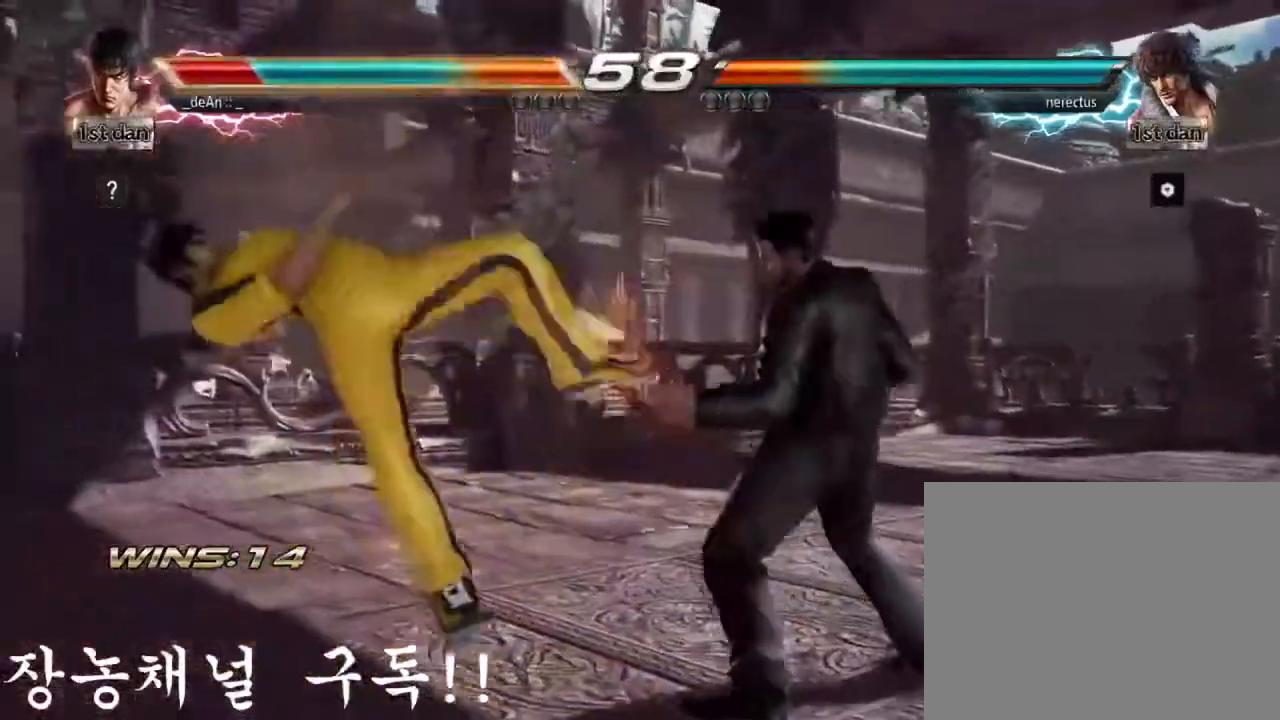
{"buttons": [], "left_stick": "center", "events": []}
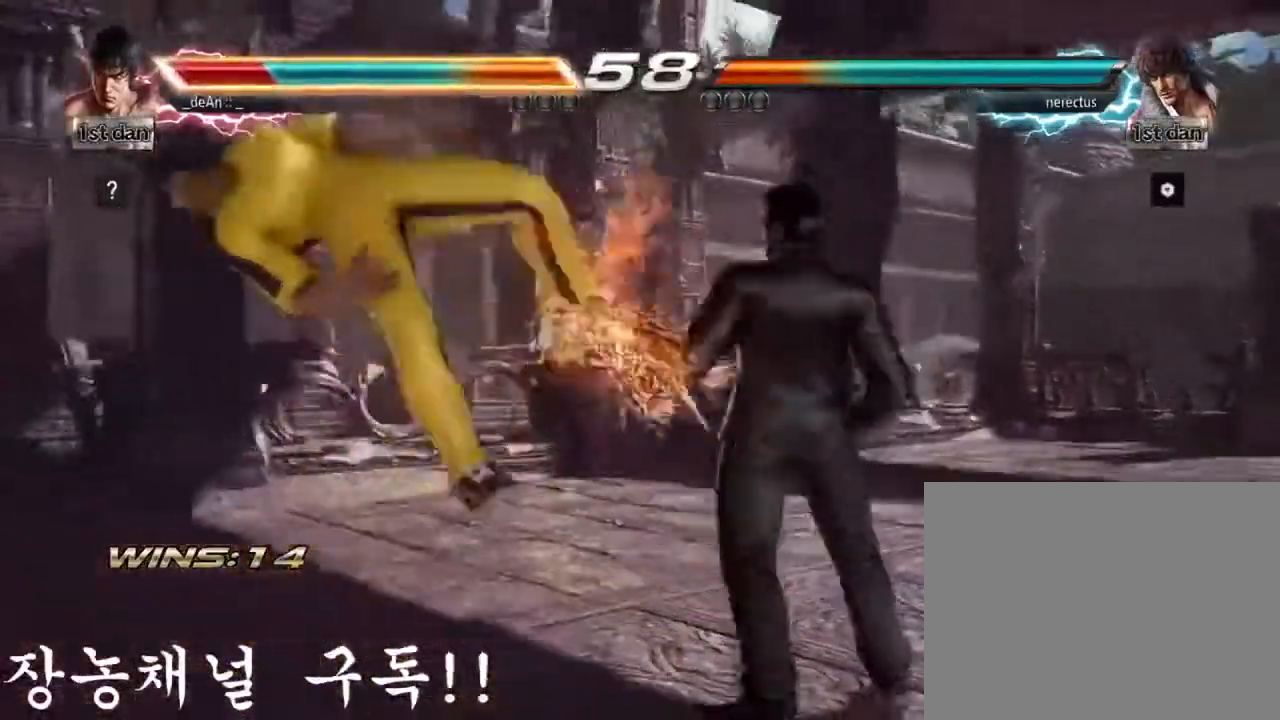
{"buttons": [], "left_stick": "center", "events": []}
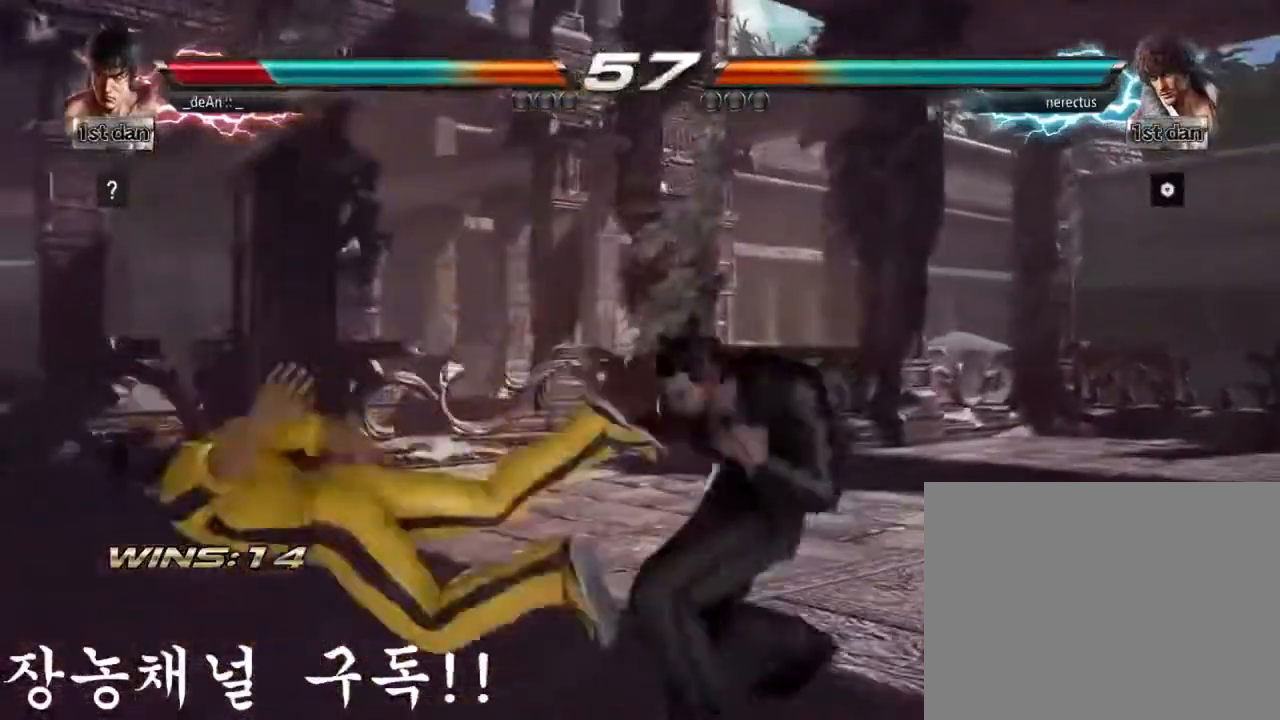
{"buttons": [], "left_stick": "center", "events": []}
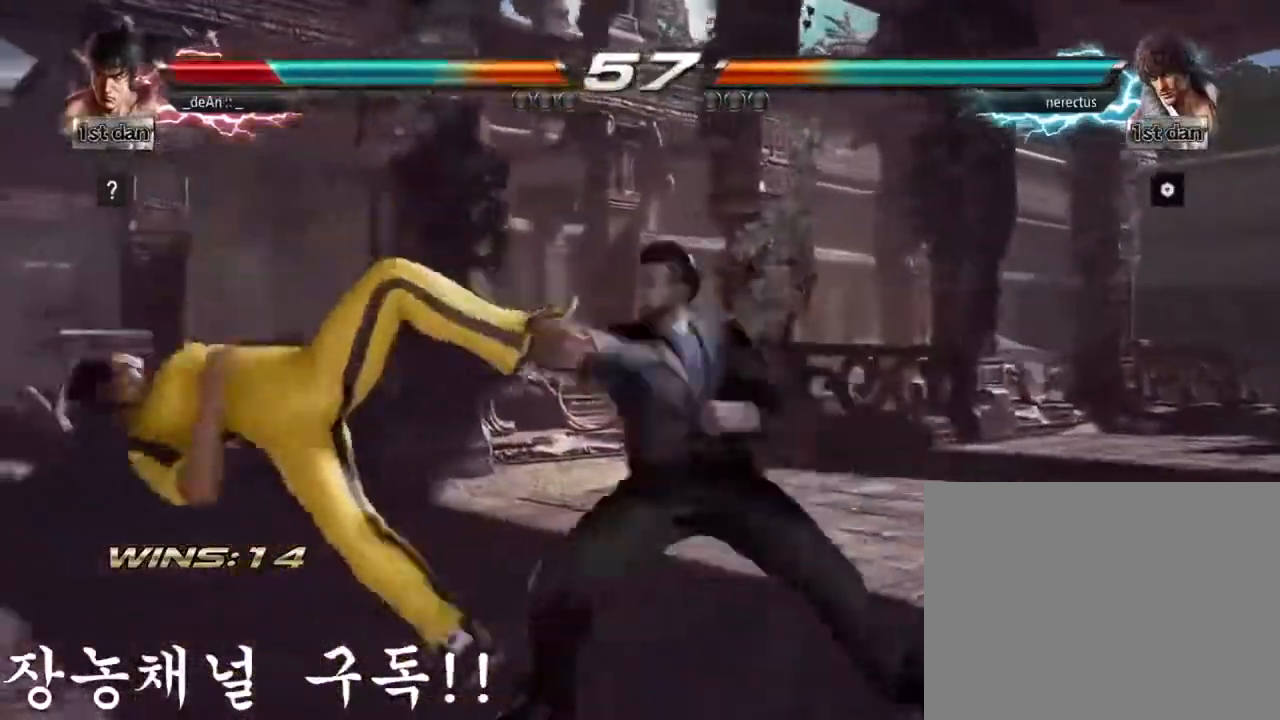
{"buttons": [], "left_stick": "center", "events": []}
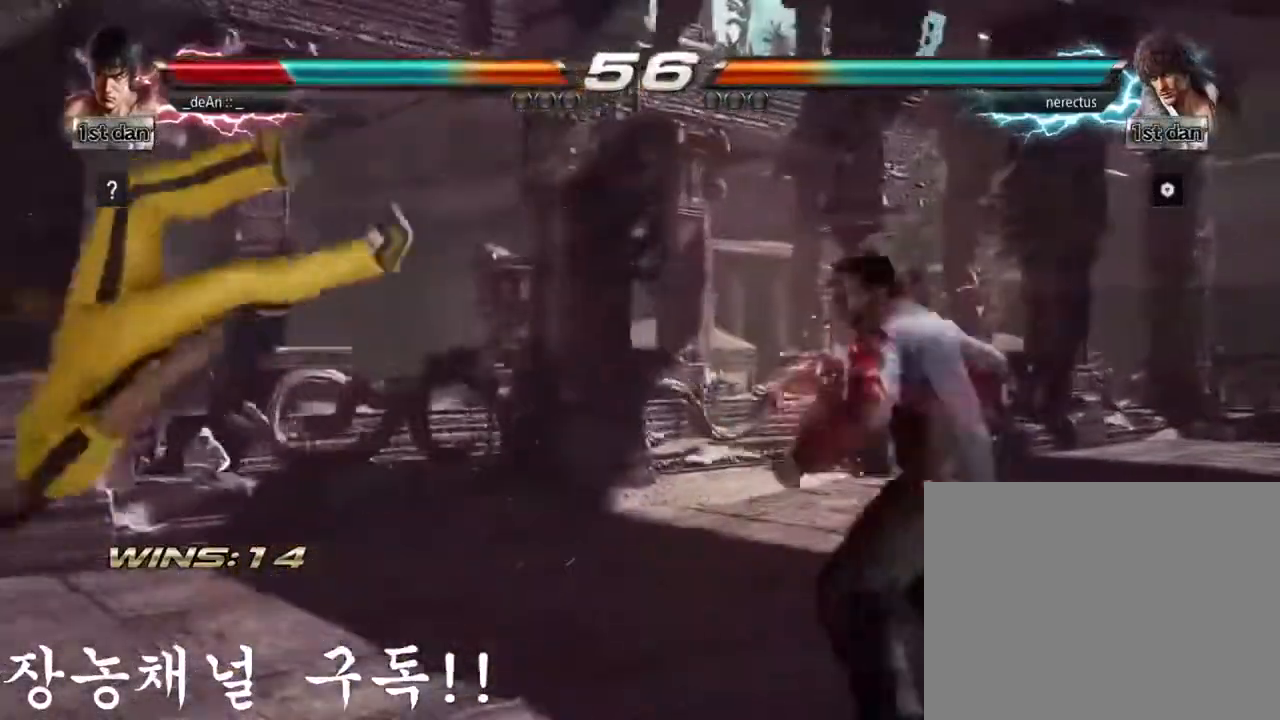
{"buttons": [], "left_stick": "center", "events": []}
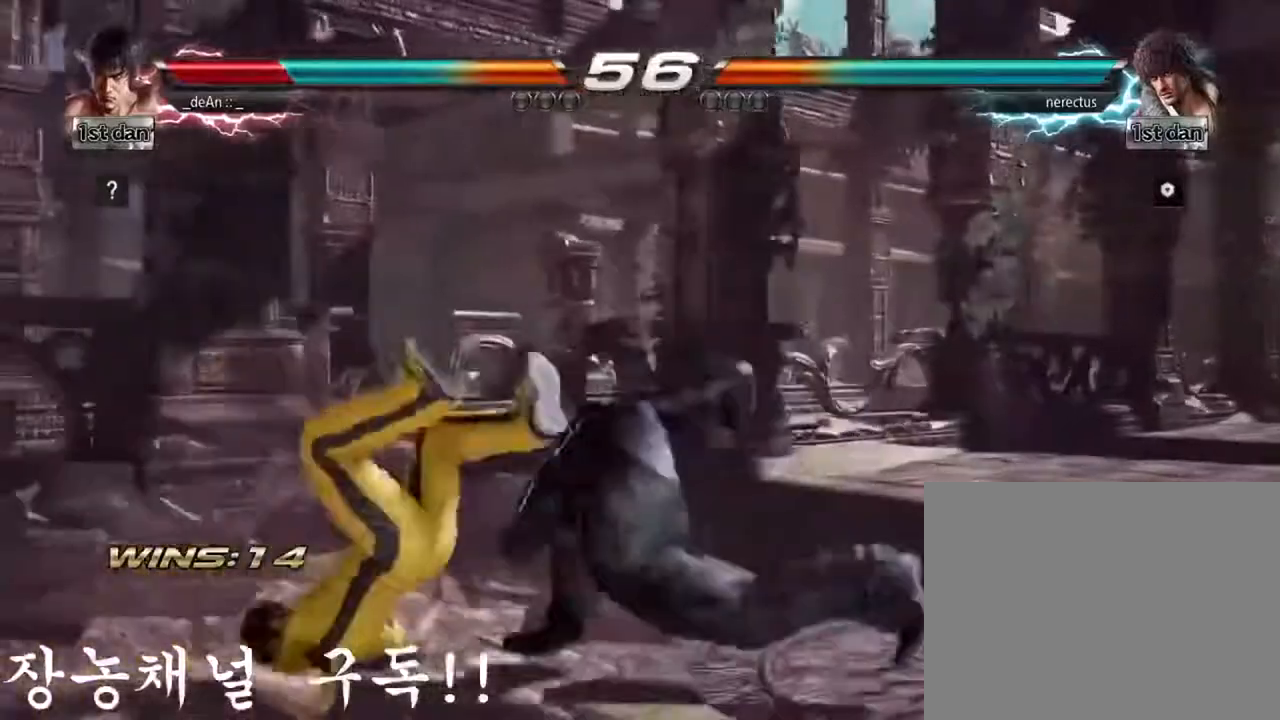
{"buttons": [], "left_stick": "center", "events": []}
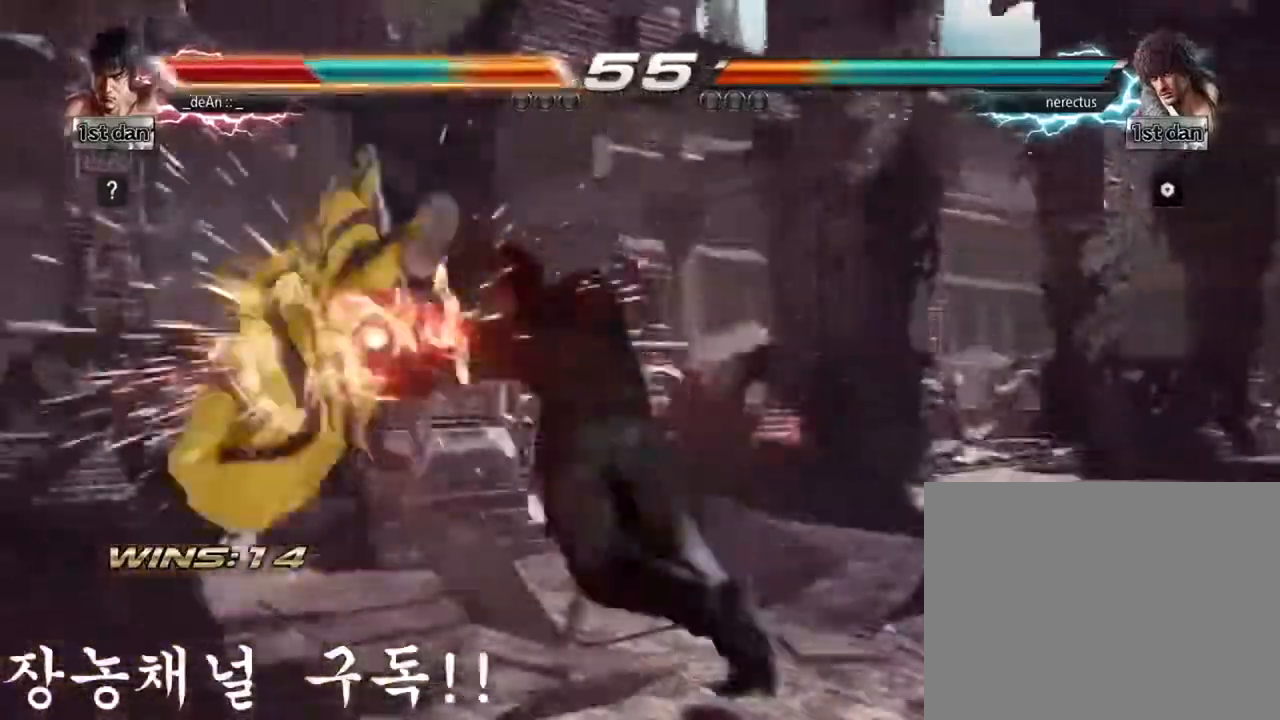
{"buttons": [], "left_stick": "center", "events": []}
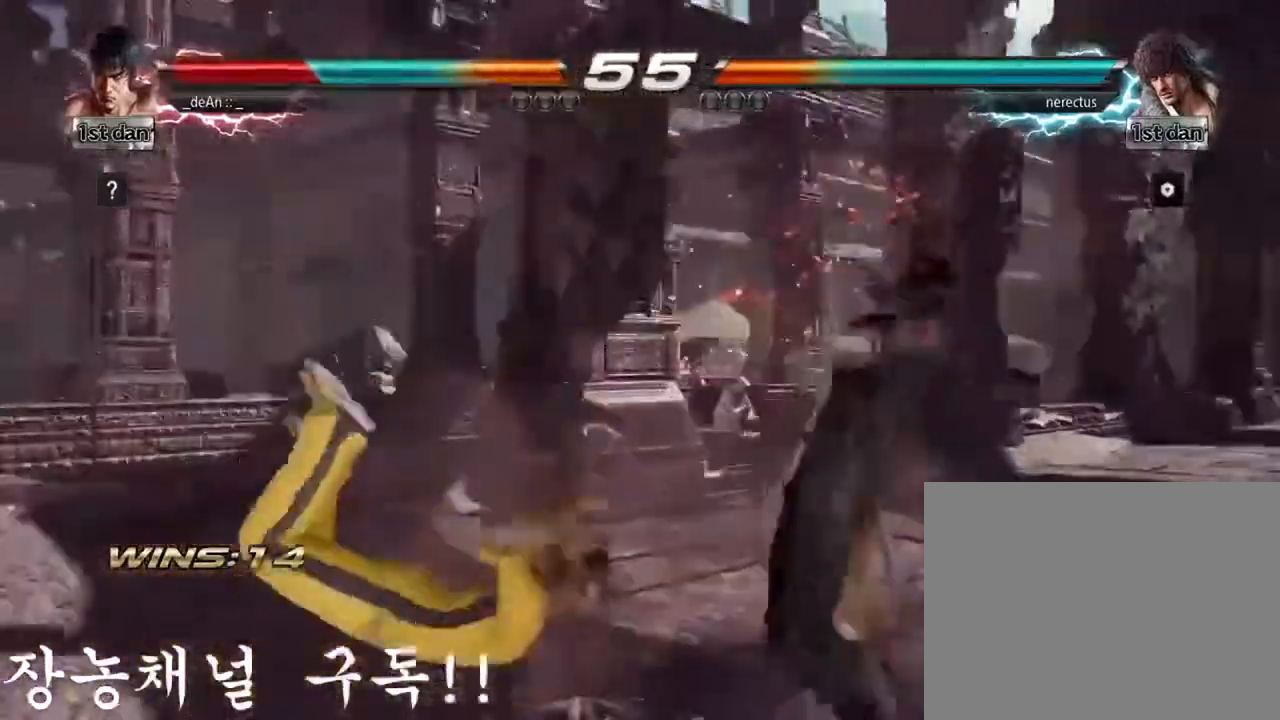
{"buttons": [], "left_stick": "center", "events": []}
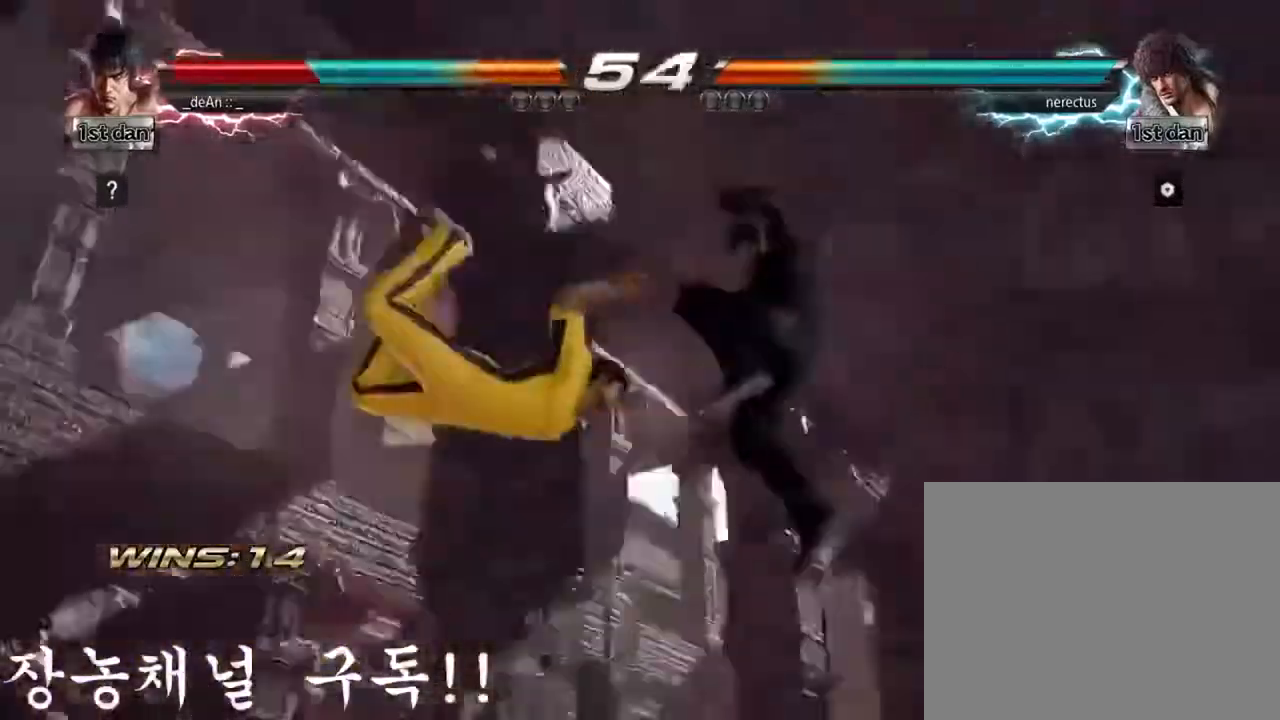
{"buttons": [], "left_stick": "center", "events": []}
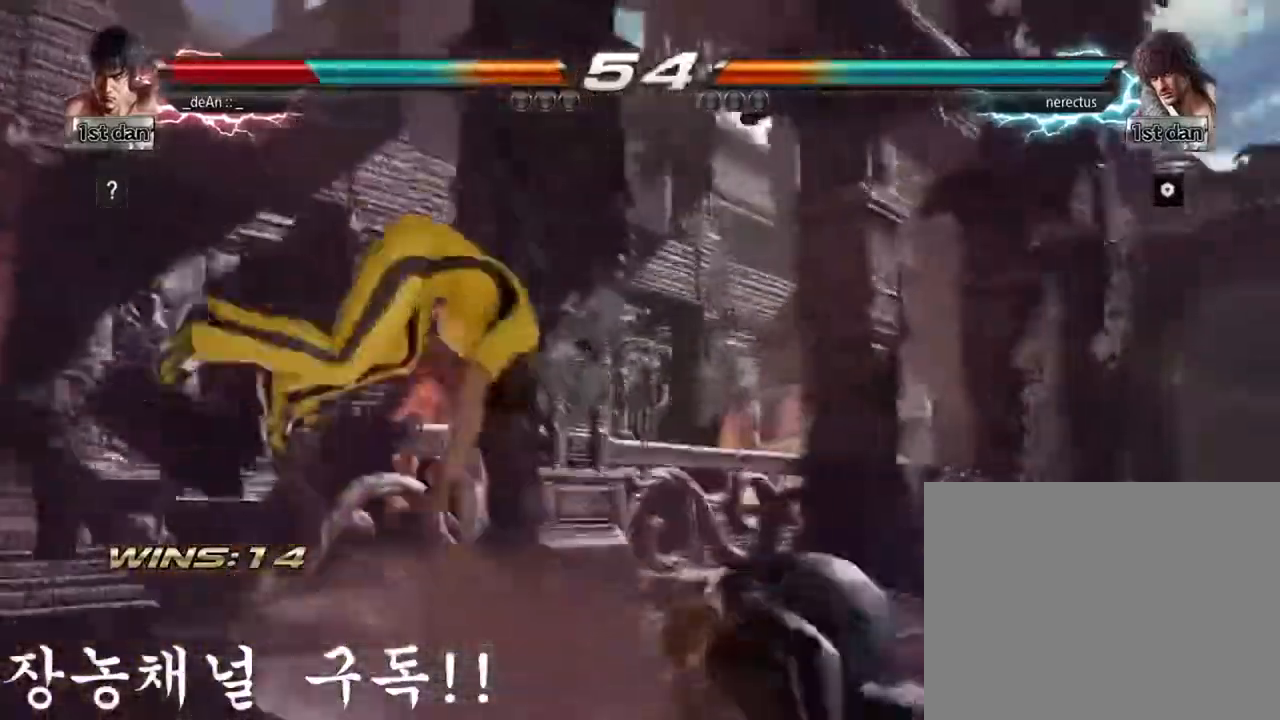
{"buttons": [], "left_stick": "left", "events": [[50, "left_stick", "left"], [350, "SQUARE", "down"], [467, "SQUARE", "up"]]}
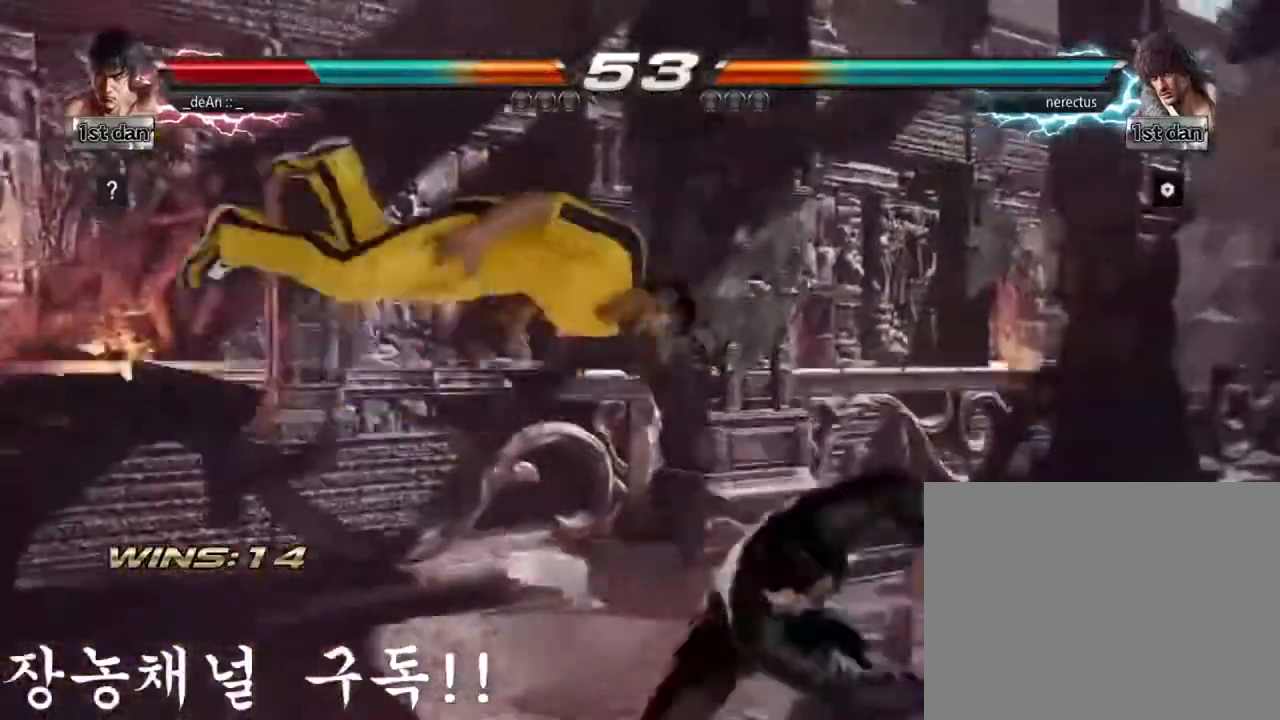
{"buttons": [], "left_stick": "left", "events": [[150, "SQUARE", "down"], [267, "SQUARE", "up"], [384, "SQUARE", "down"], [501, "SQUARE", "up"]]}
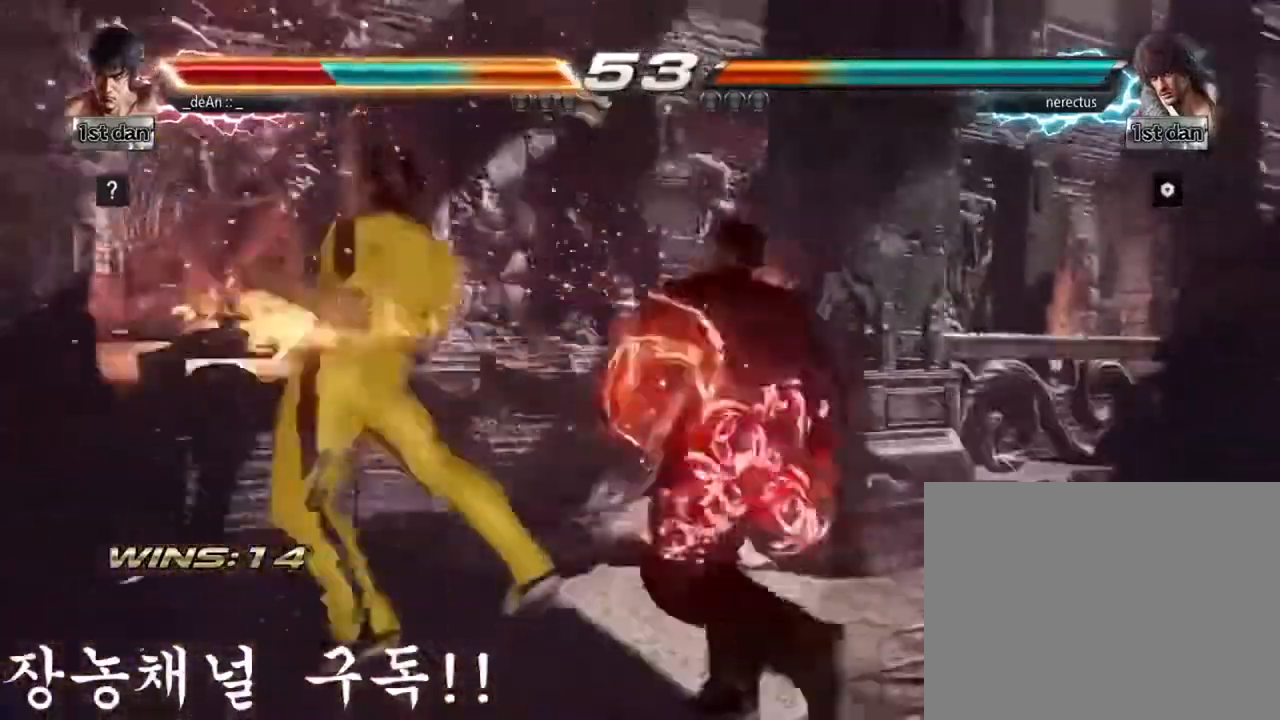
{"buttons": ["SQUARE"], "left_stick": "left", "events": [[17, "SQUARE", "down"], [200, "SQUARE", "up"], [250, "SQUARE", "down"], [367, "SQUARE", "up"], [450, "SQUARE", "down"]]}
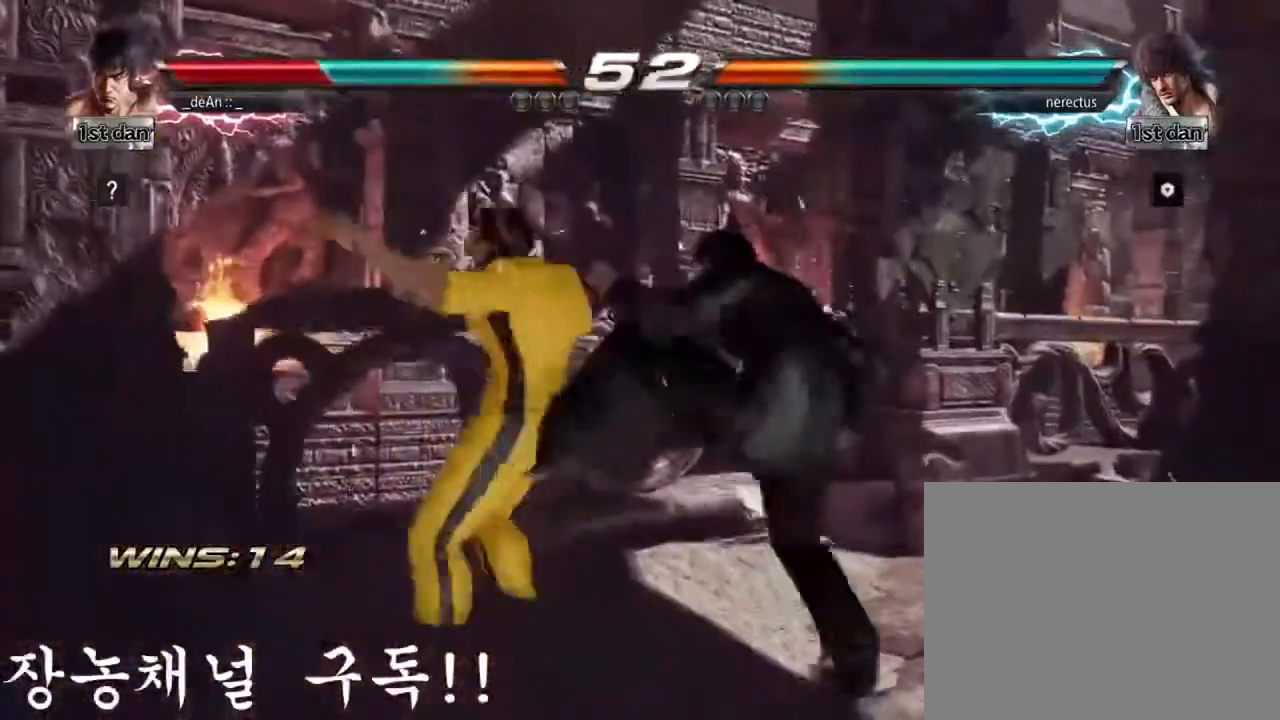
{"buttons": [], "left_stick": "left", "events": [[34, "SQUARE", "up"], [84, "SQUARE", "down"], [234, "SQUARE", "up"], [284, "SQUARE", "down"], [434, "SQUARE", "up"]]}
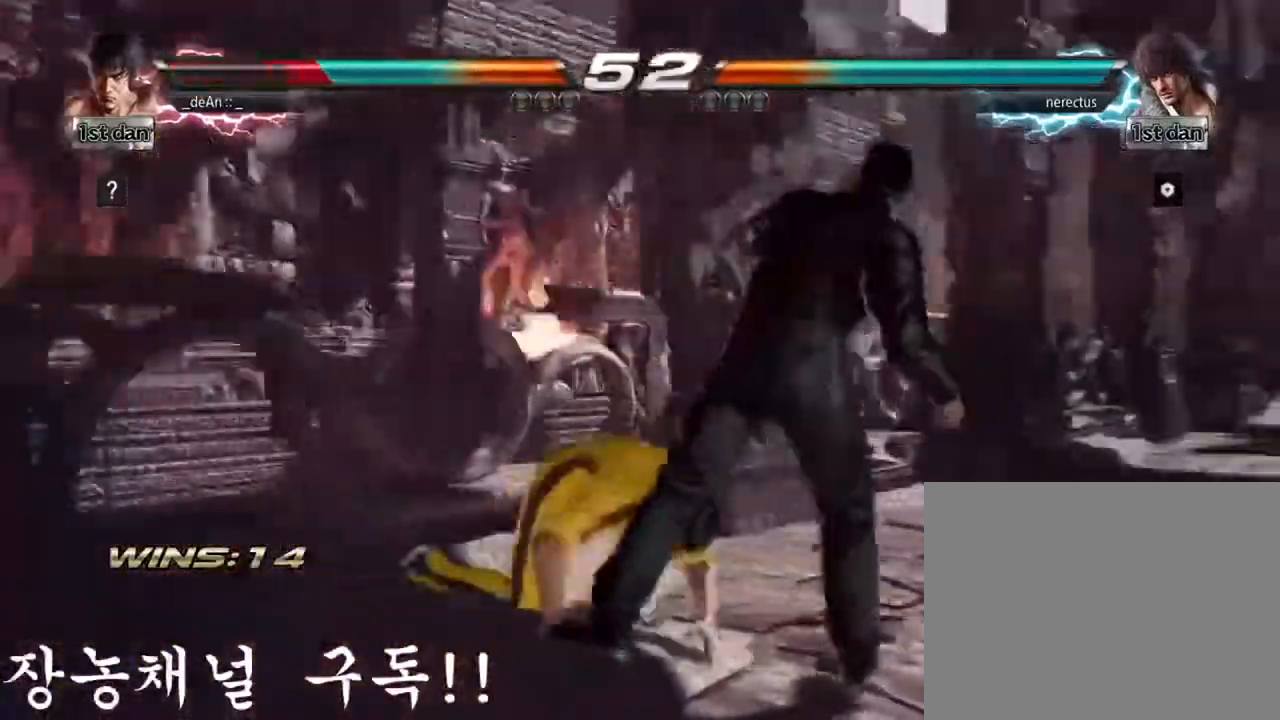
{"buttons": ["SQUARE", "TRIANGLE"], "left_stick": "center", "events": [[67, "left_stick", "center"], [283, "SQUARE", "down"], [450, "TRIANGLE", "down"]]}
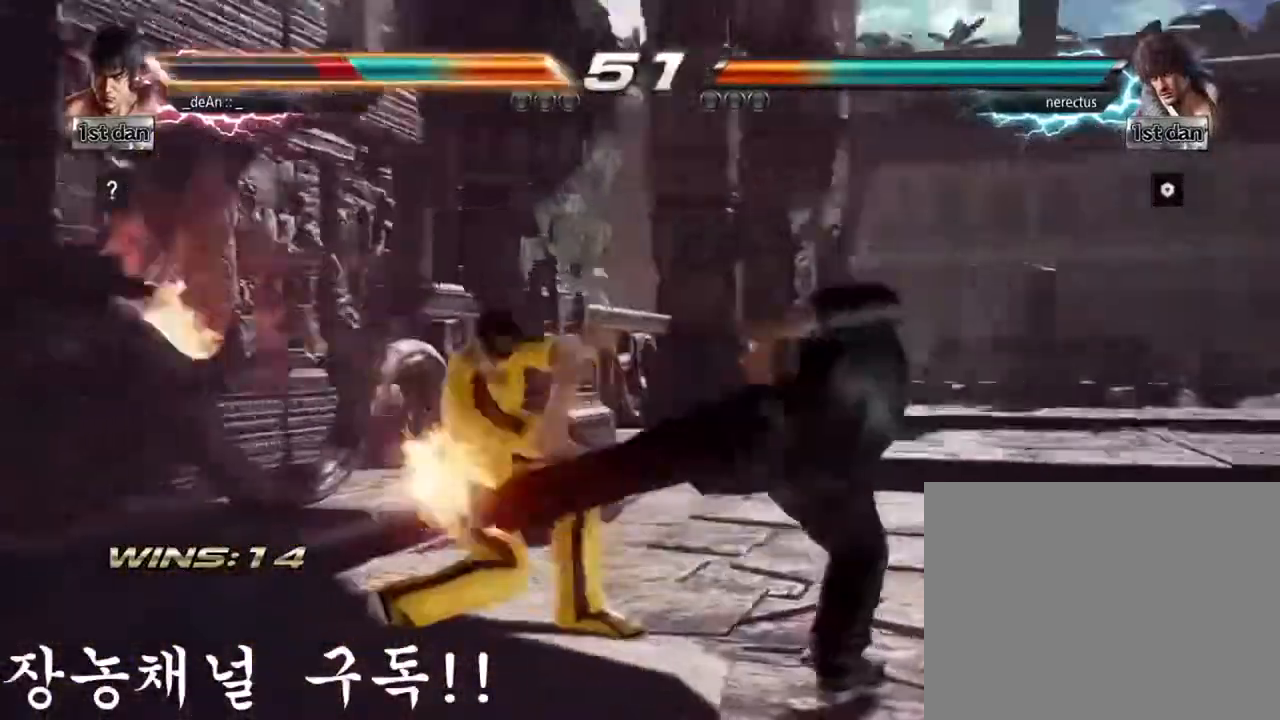
{"buttons": [], "left_stick": "left", "events": [[17, "SQUARE", "up"], [117, "TRIANGLE", "up"], [317, "left_stick", "left"]]}